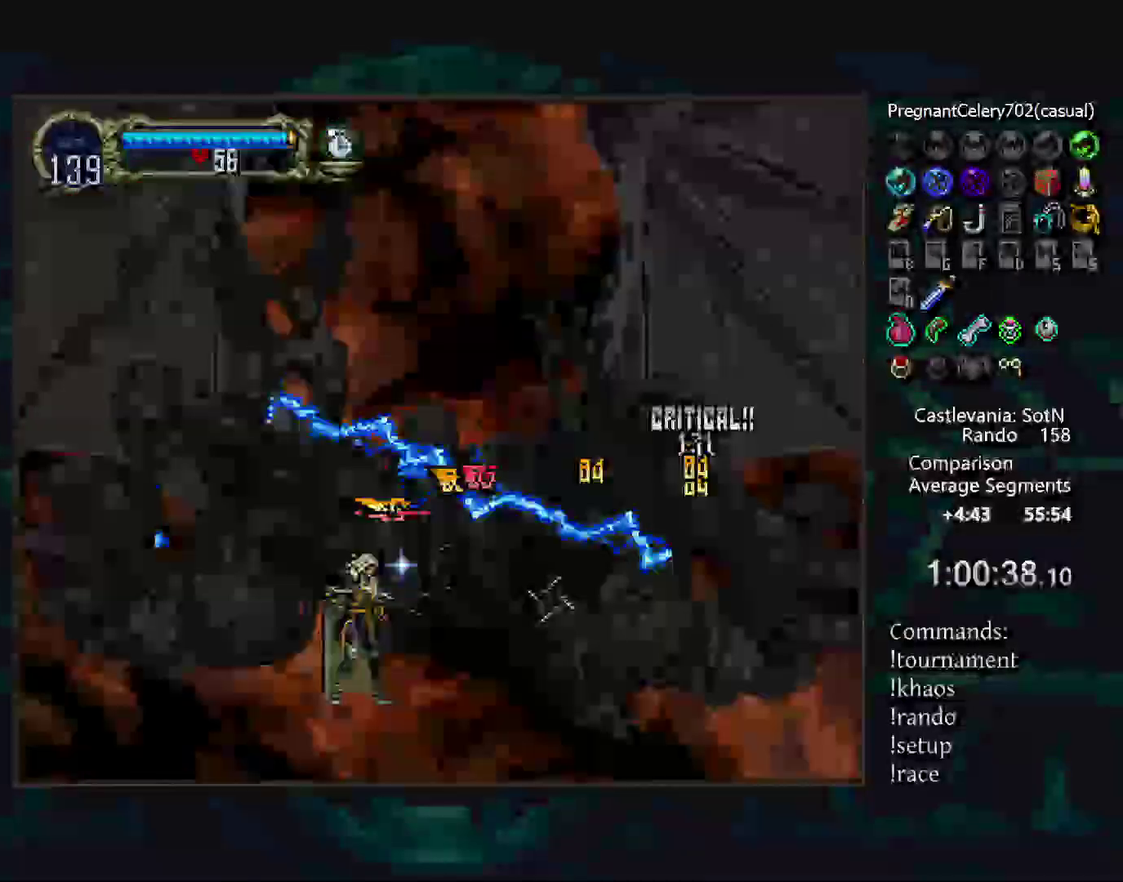
Gameplay with a controller (PlayStation layout); each line is a JSON object with the inputs held at the frame after it. "events" lists button and stick changes between this image and that frame as [ms after this image, input, new state], when the widget could be followed in between. Not read: CIRCLE DPAD_DOWN L3 R3 SQUARE.
{"buttons": ["DPAD_RIGHT"], "events": []}
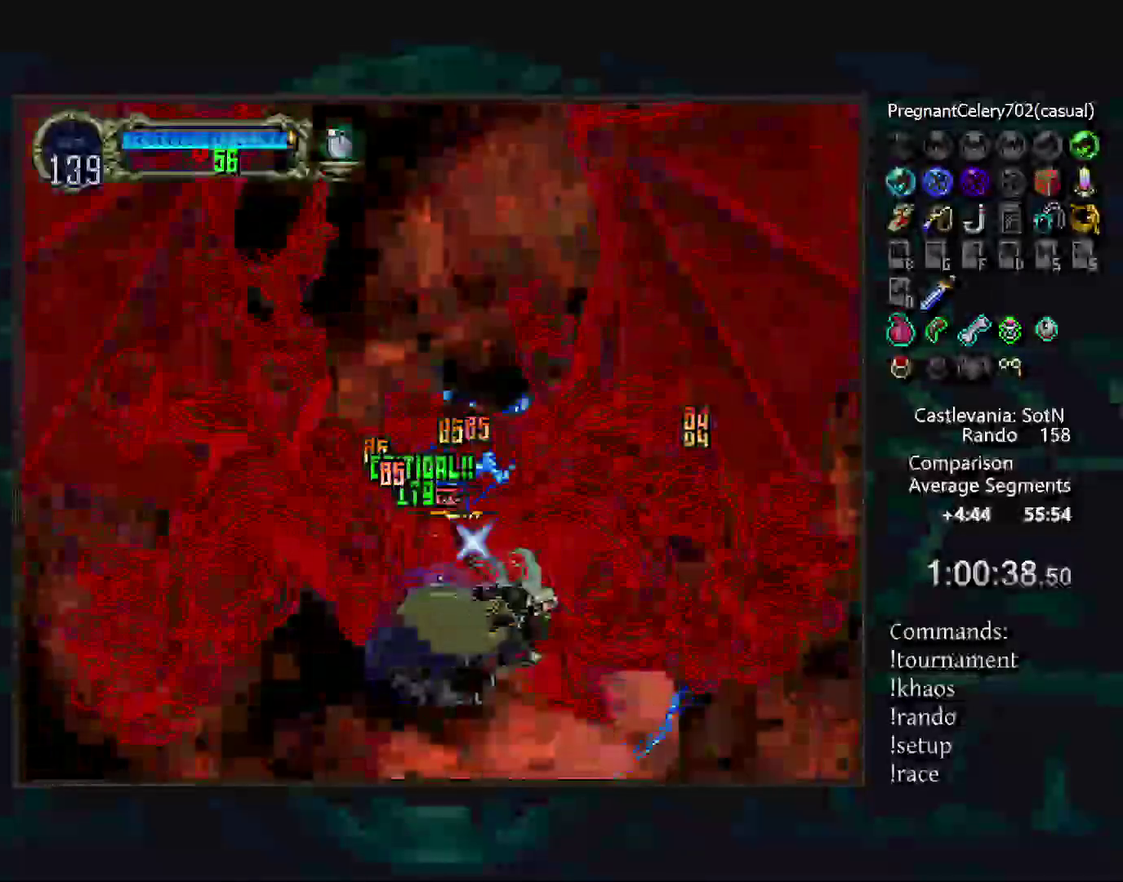
{"buttons": [], "events": [[200, "DPAD_RIGHT", "up"]]}
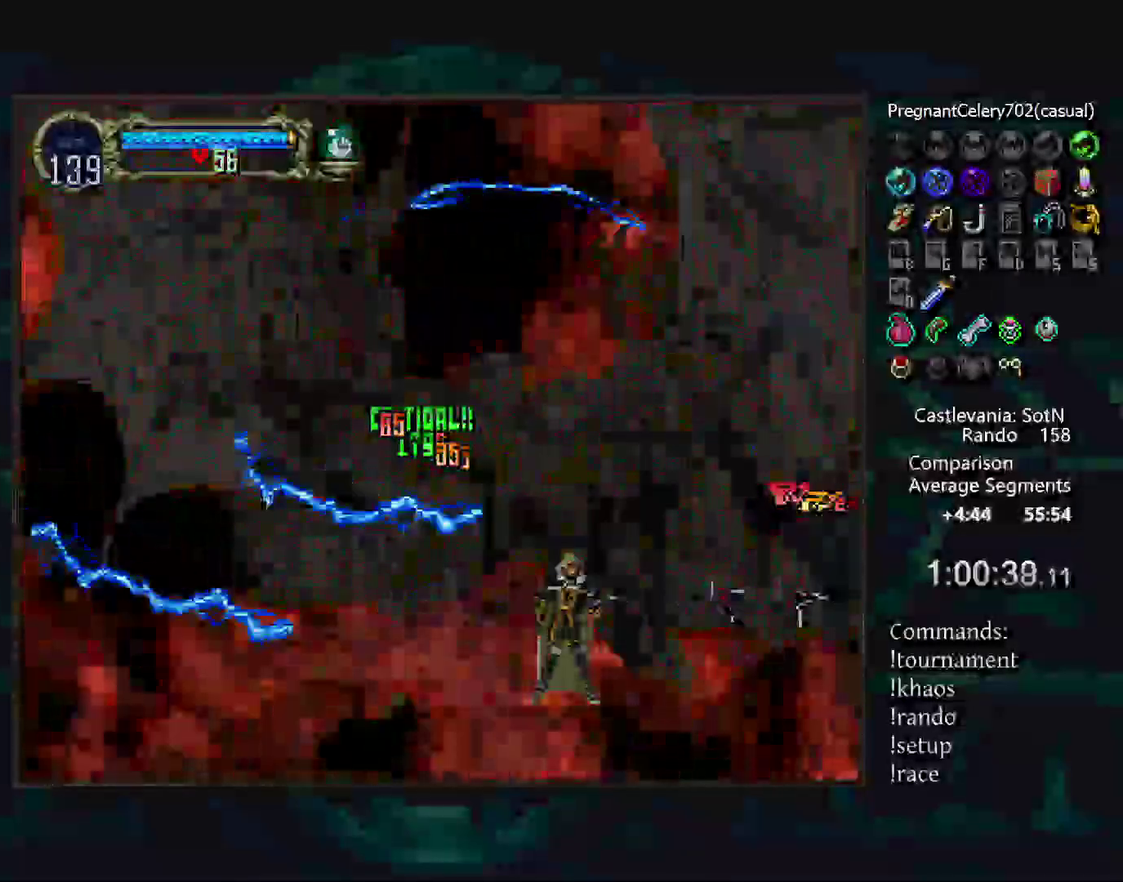
{"buttons": [], "events": []}
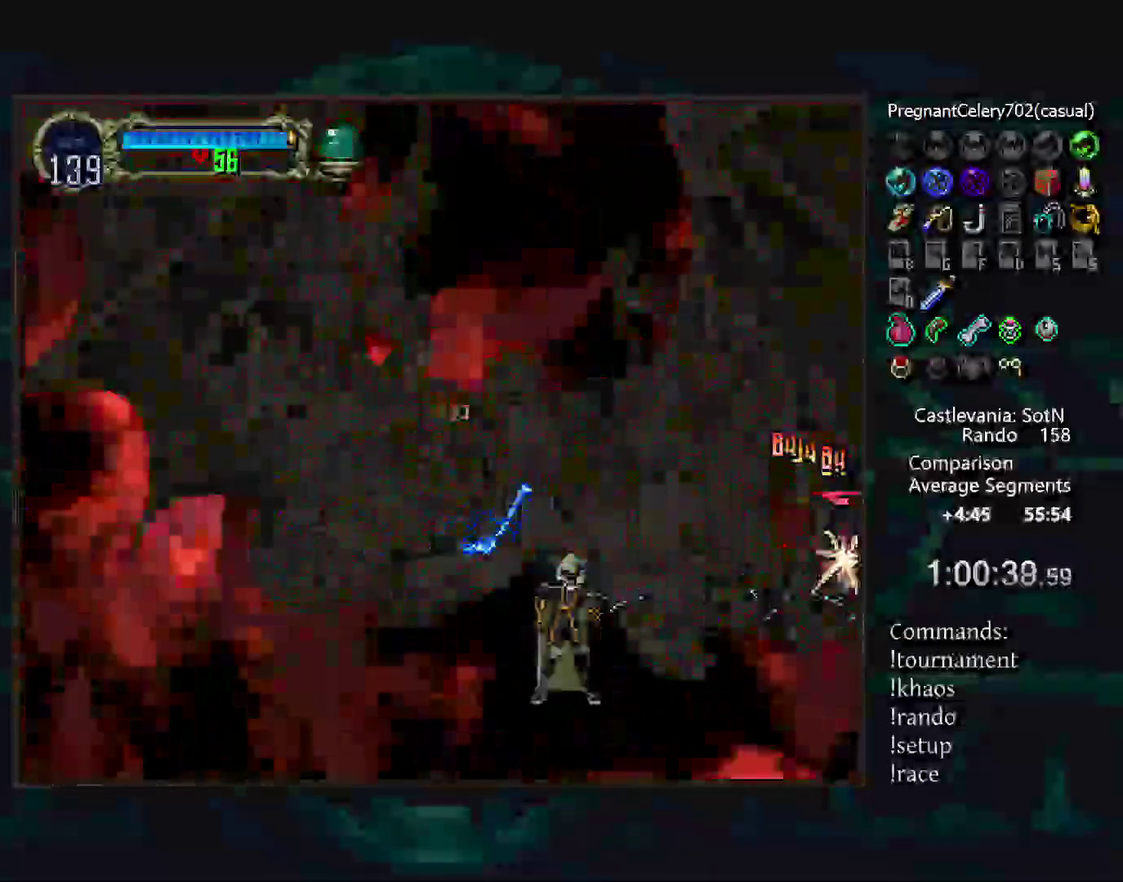
{"buttons": [], "events": []}
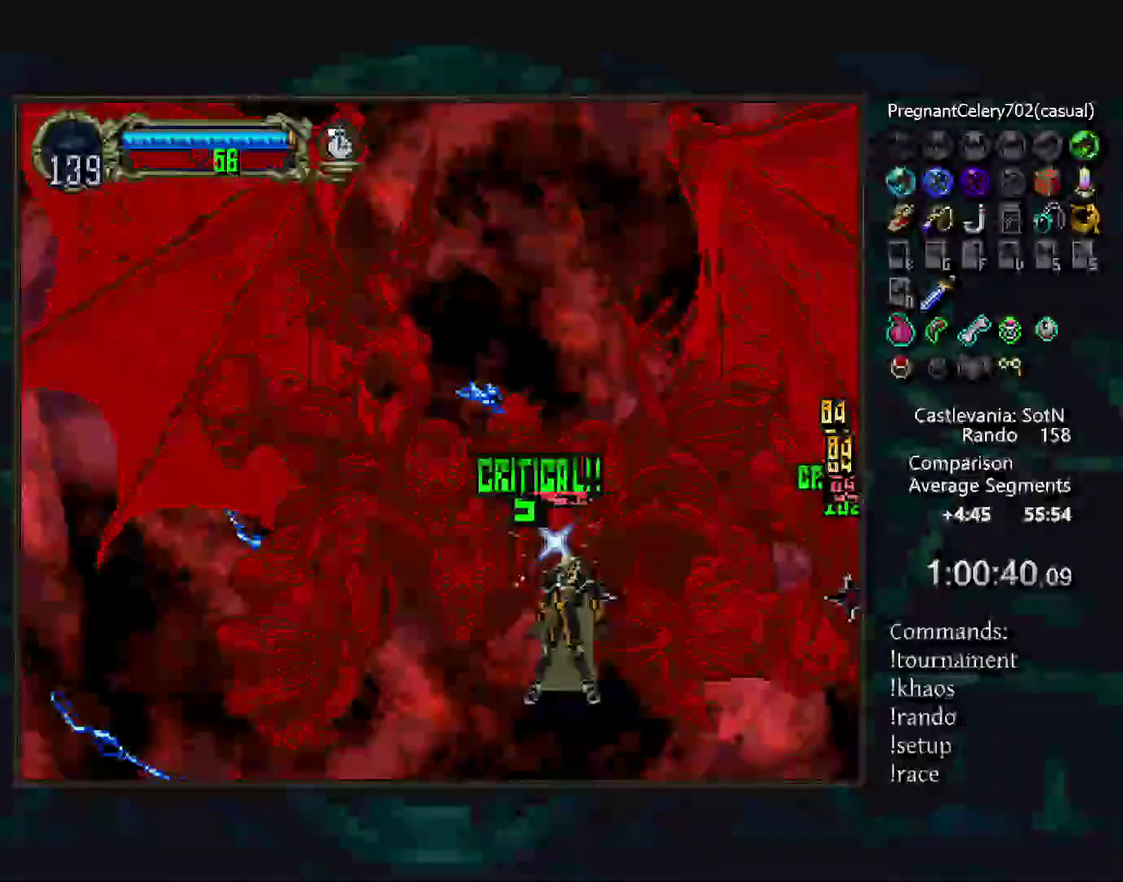
{"buttons": [], "events": []}
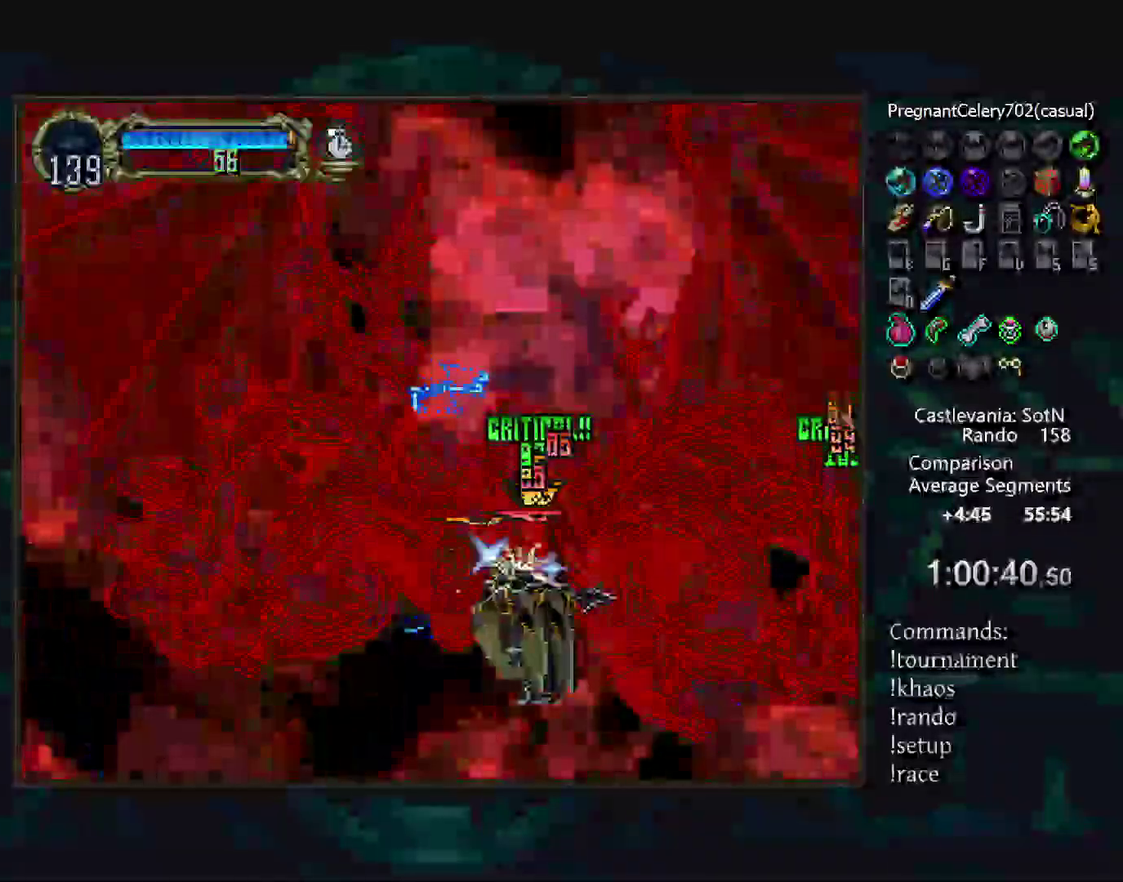
{"buttons": [], "events": []}
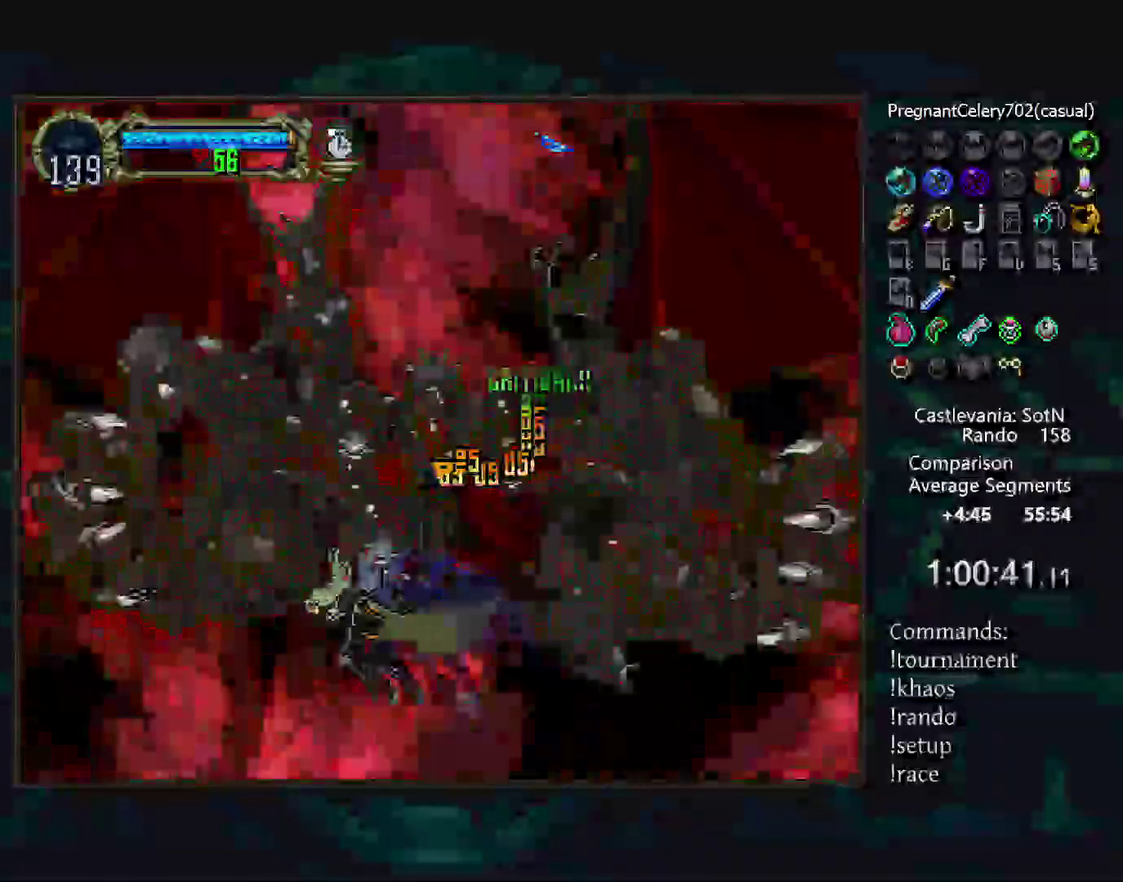
{"buttons": [], "events": []}
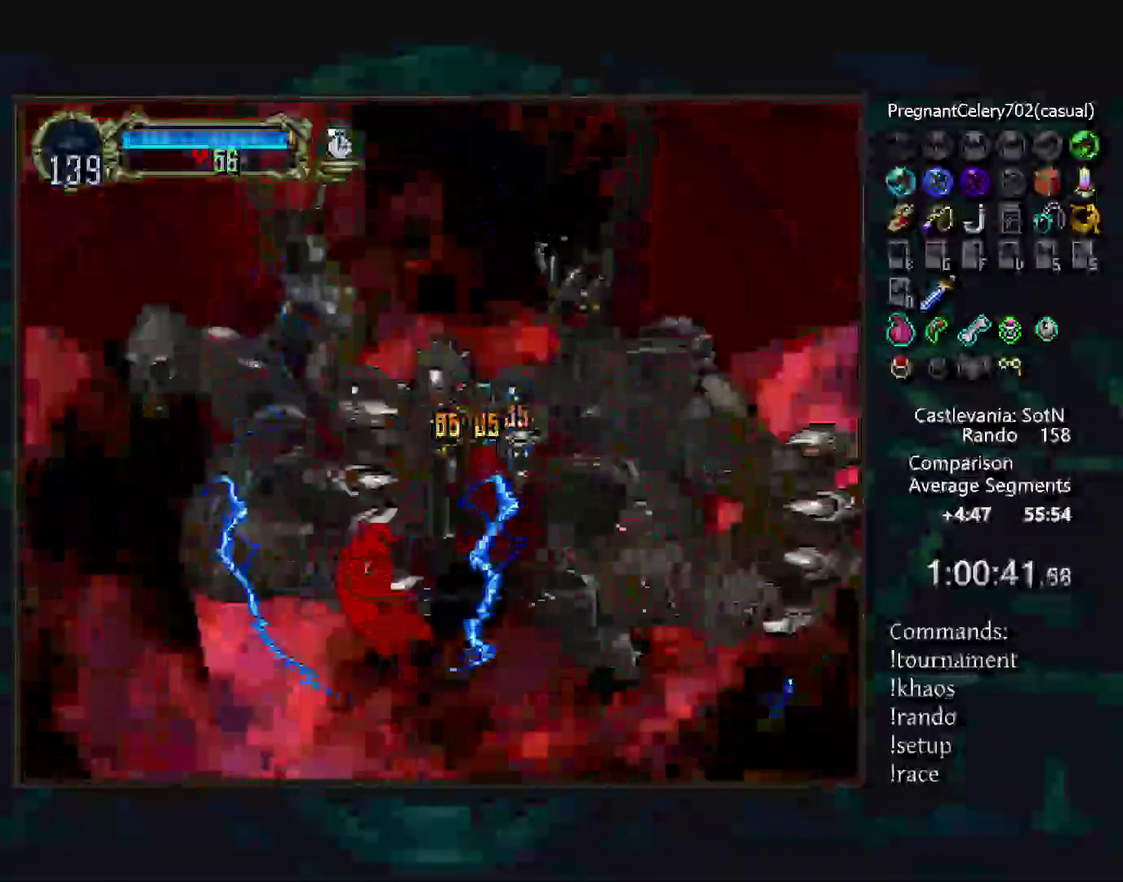
{"buttons": [], "events": []}
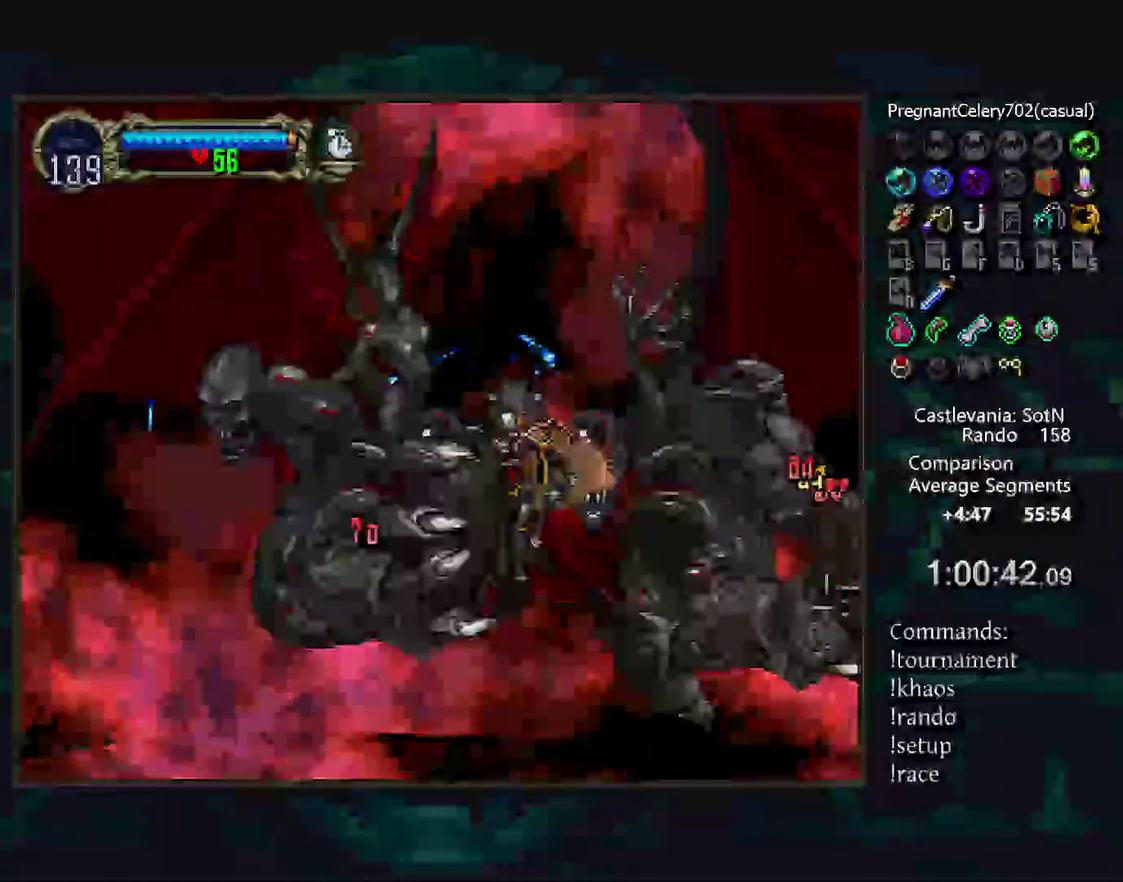
{"buttons": [], "events": [[267, "DPAD_LEFT", "down"], [417, "DPAD_LEFT", "up"]]}
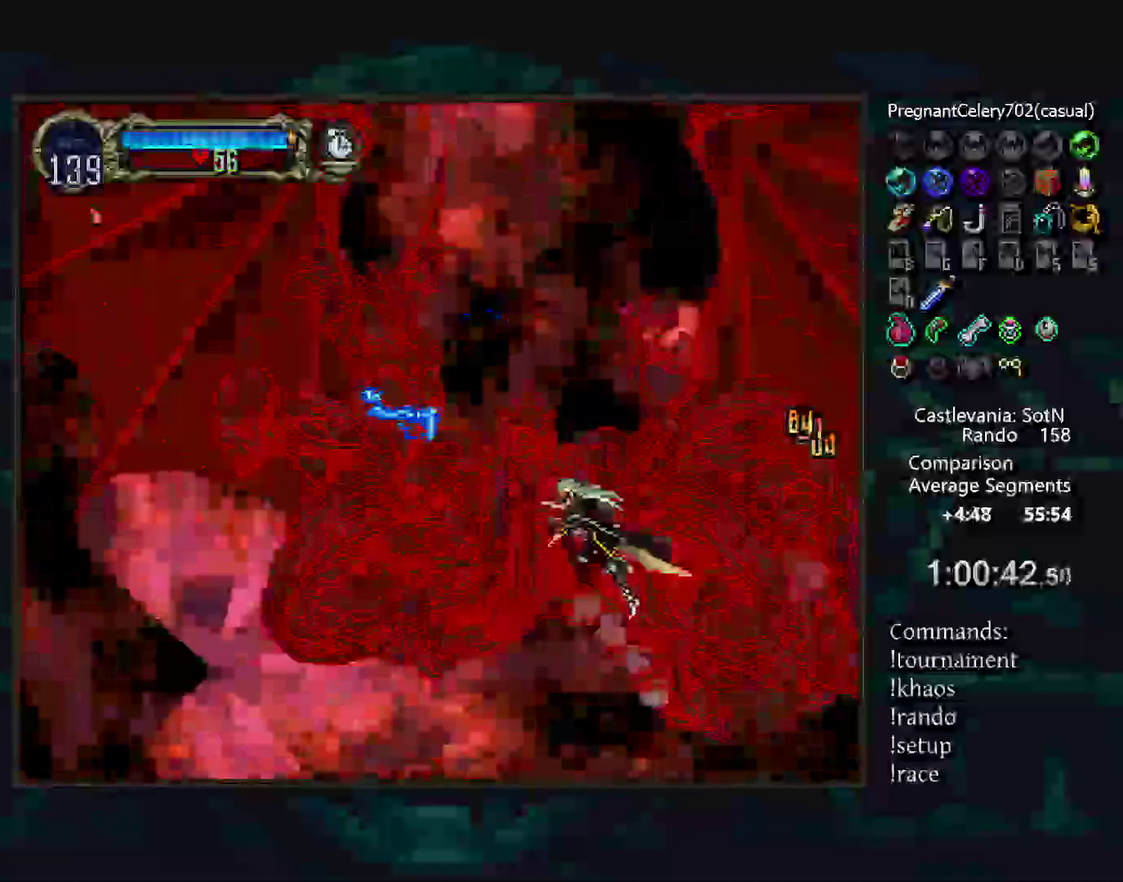
{"buttons": [], "events": []}